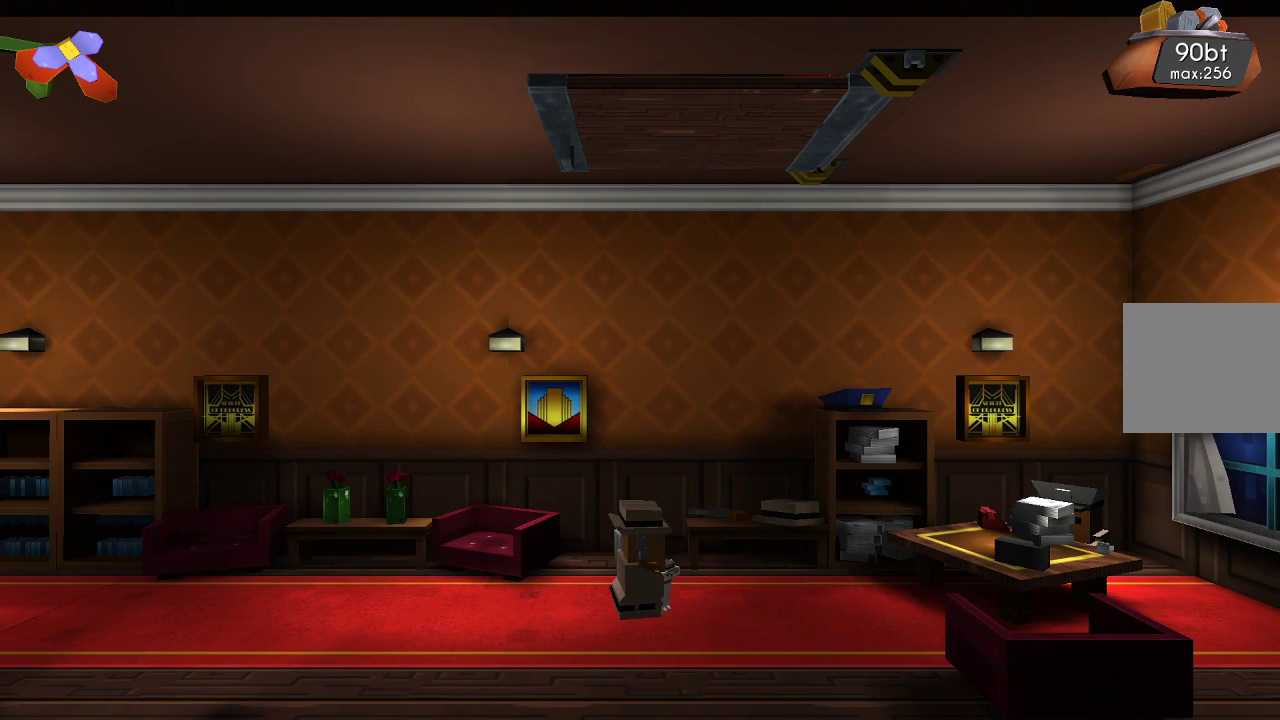
Gameplay with a controller (PlayStation layout); each line is a JSON object with the inputs held at the frame after it. "events" lists button and stick changes between this image and that frame as [ms after this image, input, new state], when the widget could be followed in between. Not read: L1 R1.
{"buttons": ["R2"], "left_stick": "center", "right_stick": "up", "events": [[267, "R2", "down"]]}
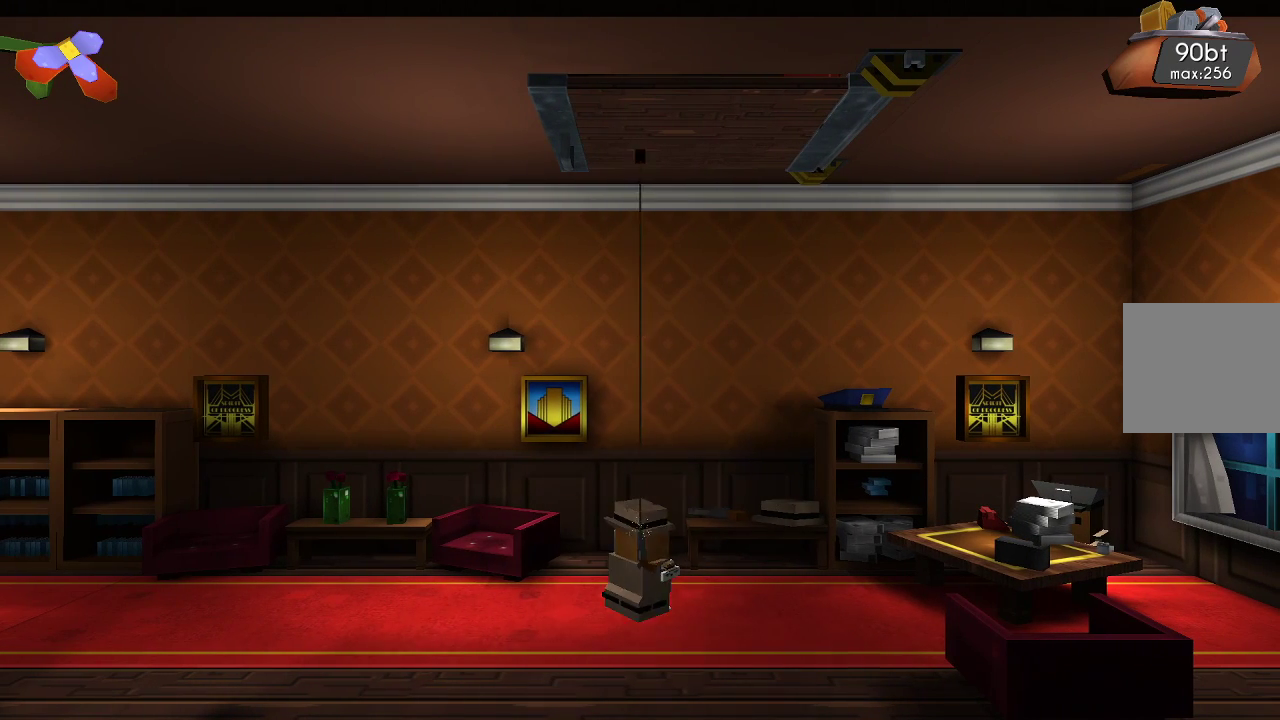
{"buttons": ["R2"], "left_stick": "center", "right_stick": "up", "events": []}
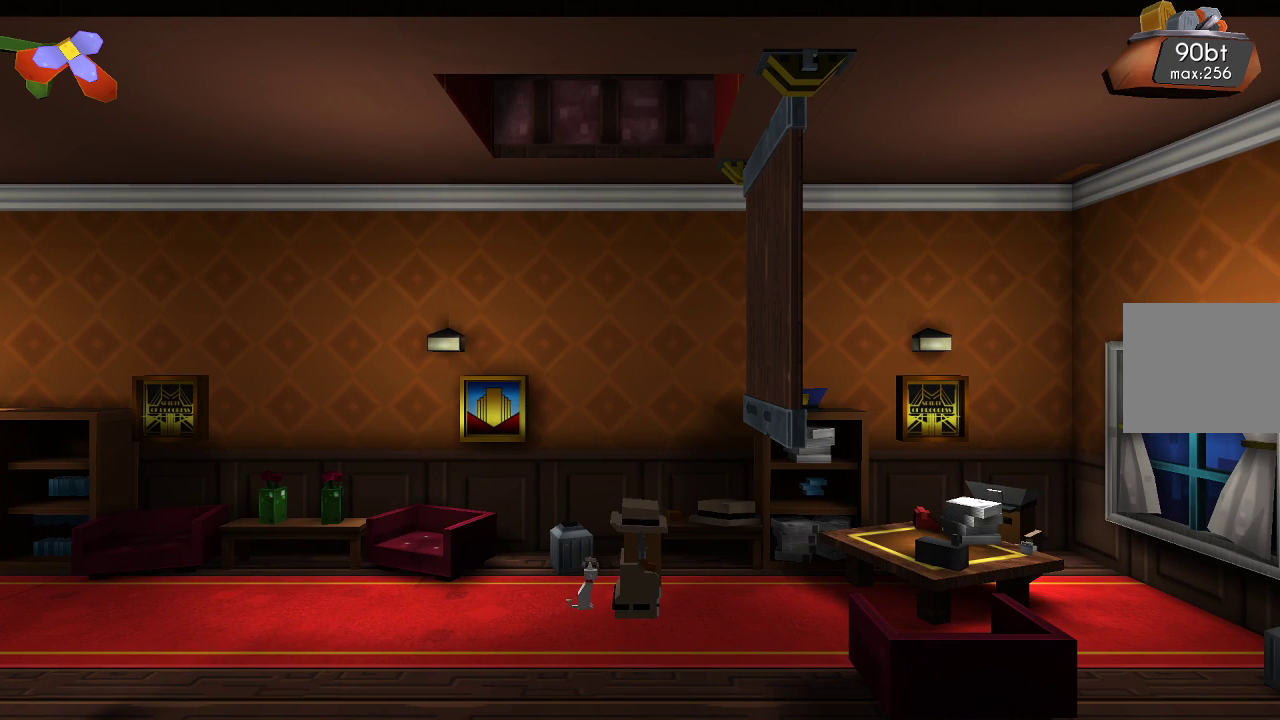
{"buttons": [], "left_stick": "center", "right_stick": "center", "events": [[67, "R2", "up"], [100, "right_stick", "center"]]}
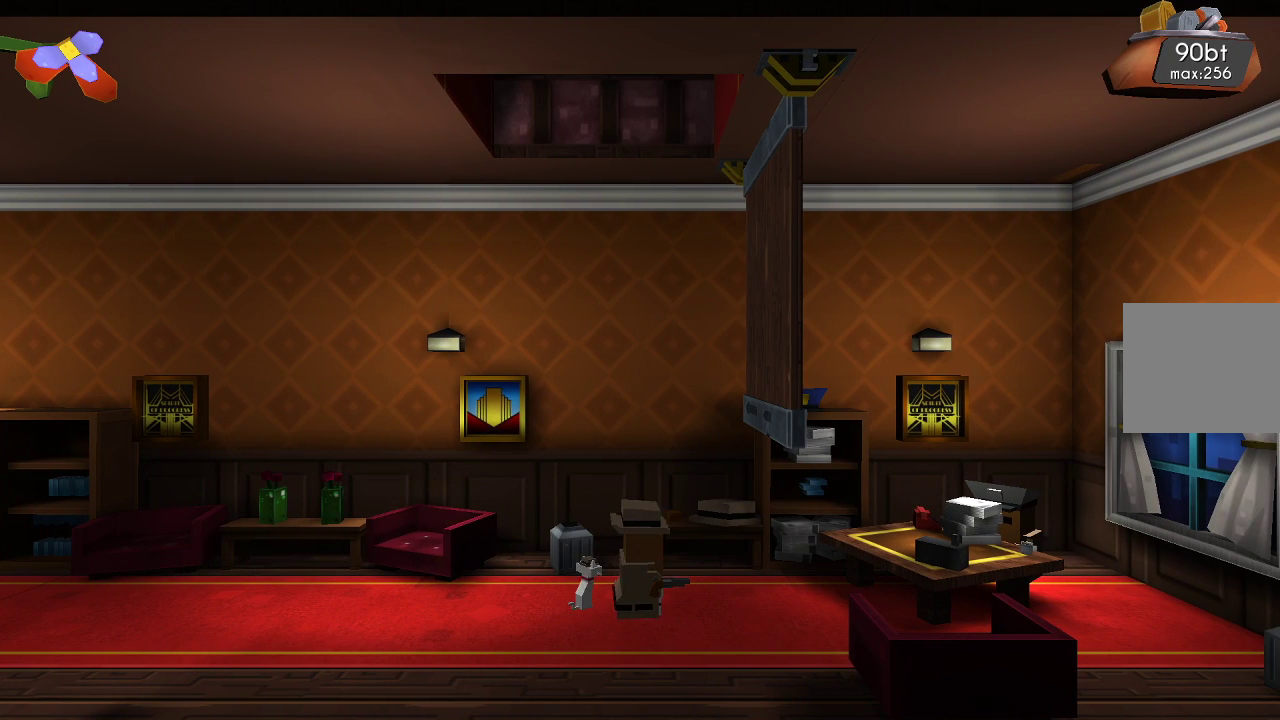
{"buttons": ["CROSS"], "left_stick": "center", "right_stick": "center", "events": [[433, "CROSS", "down"]]}
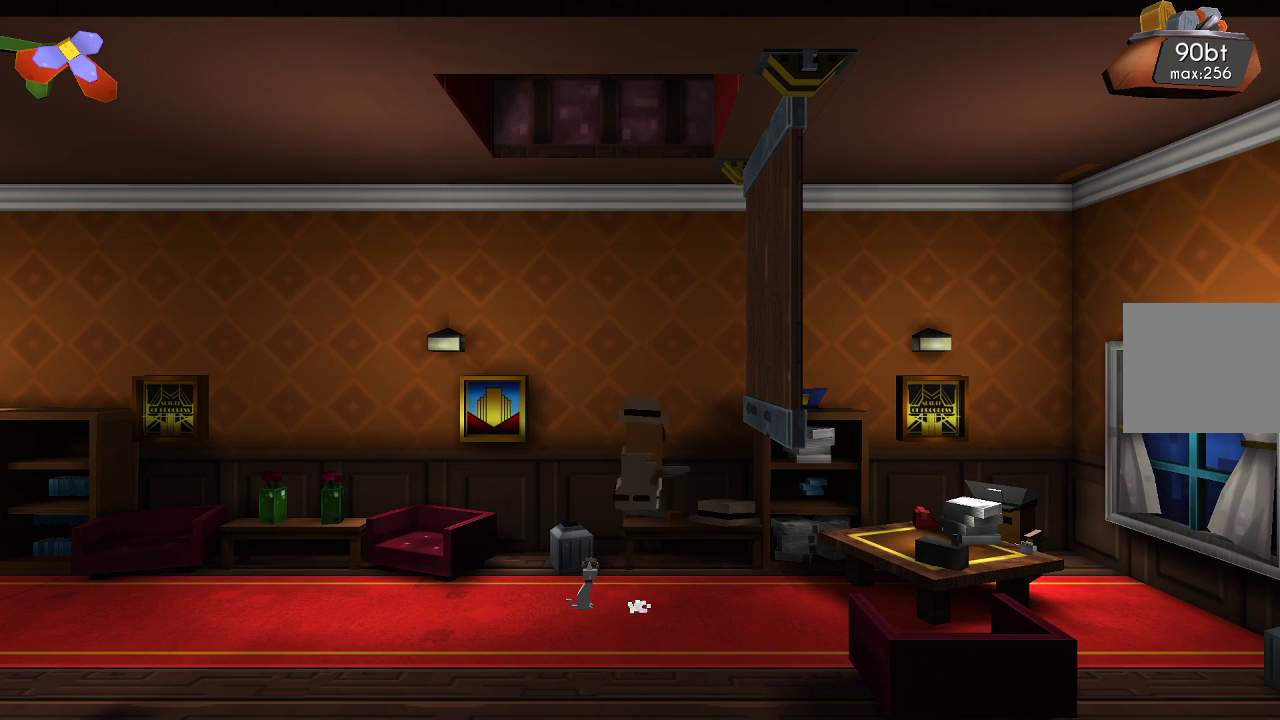
{"buttons": ["CROSS"], "left_stick": "right", "right_stick": "center", "events": [[167, "left_stick", "up-right"], [233, "left_stick", "right"]]}
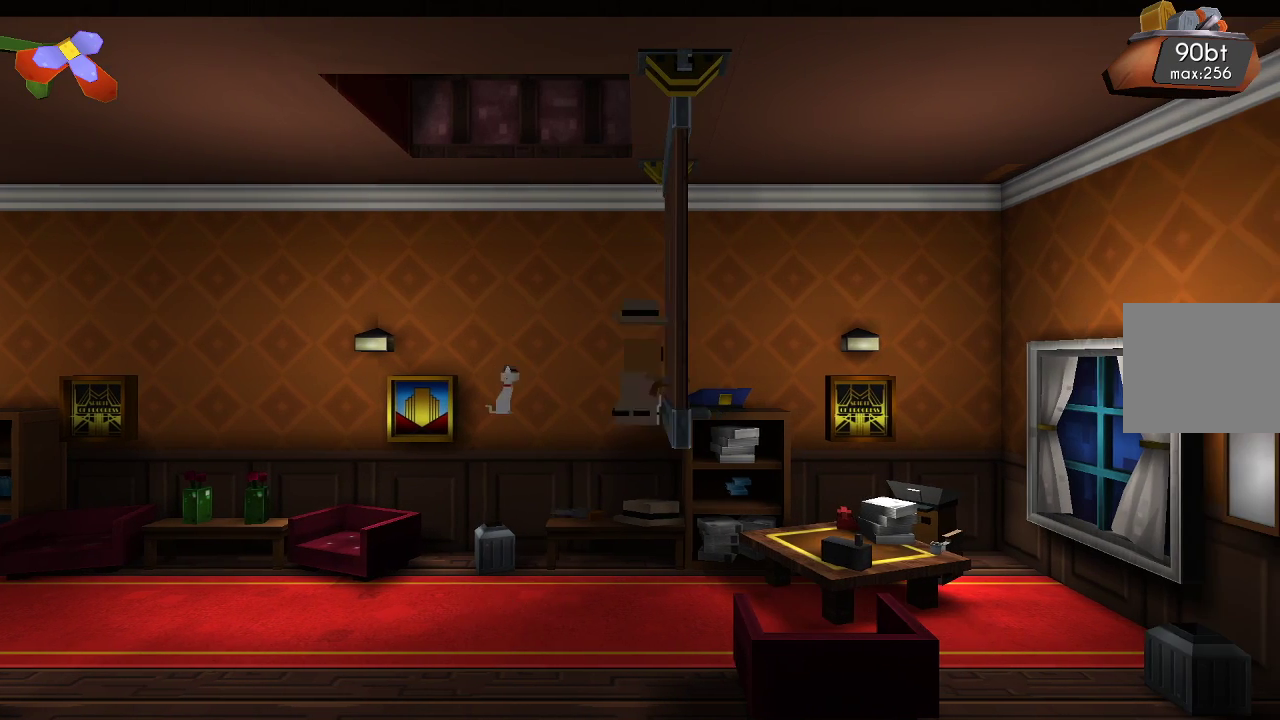
{"buttons": [], "left_stick": "left", "right_stick": "center", "events": [[67, "CROSS", "up"], [67, "left_stick", "center"], [200, "left_stick", "left"]]}
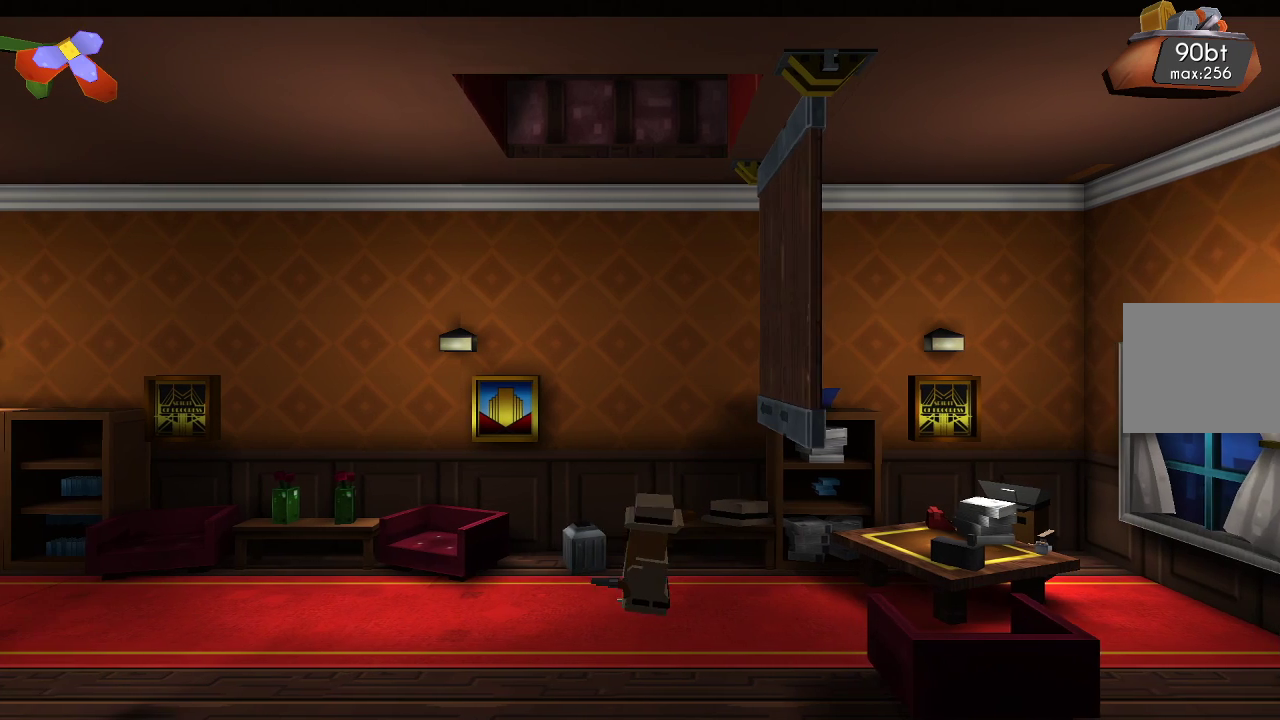
{"buttons": [], "left_stick": "center", "right_stick": "center", "events": [[200, "left_stick", "center"], [267, "left_stick", "right"], [433, "left_stick", "center"]]}
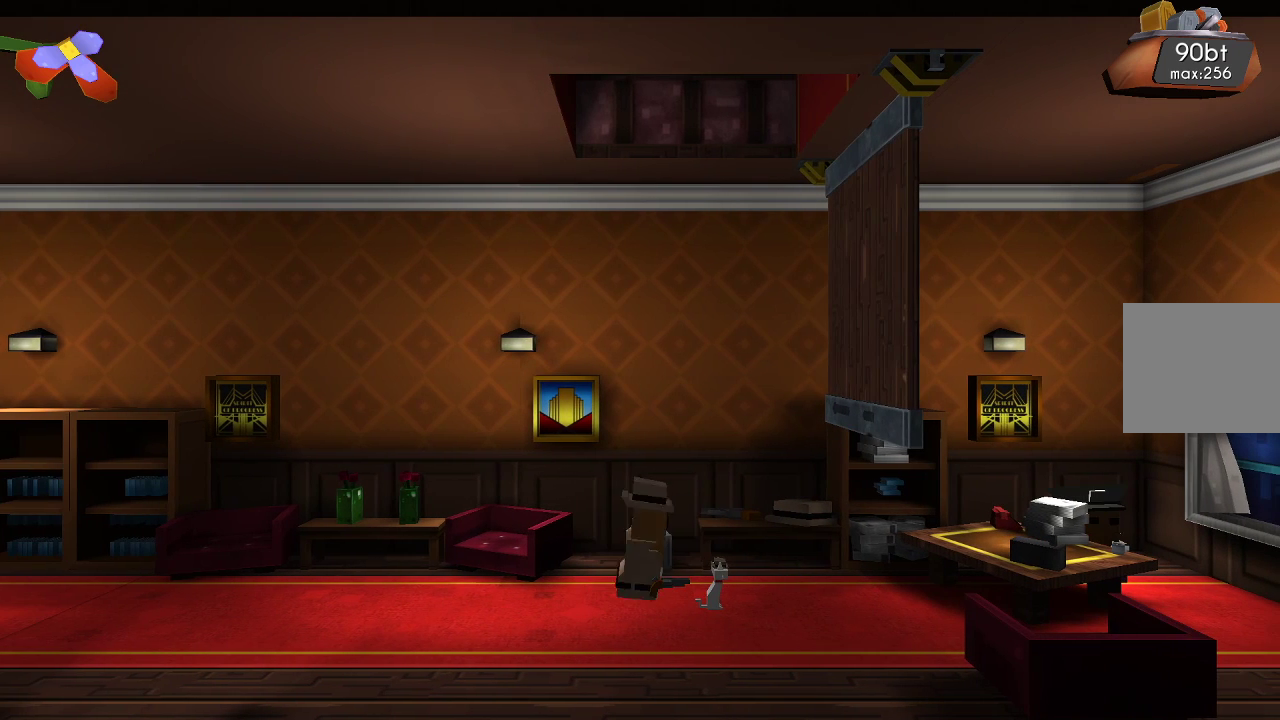
{"buttons": [], "left_stick": "center", "right_stick": "up", "events": [[267, "right_stick", "up"], [400, "left_stick", "right"], [500, "left_stick", "center"]]}
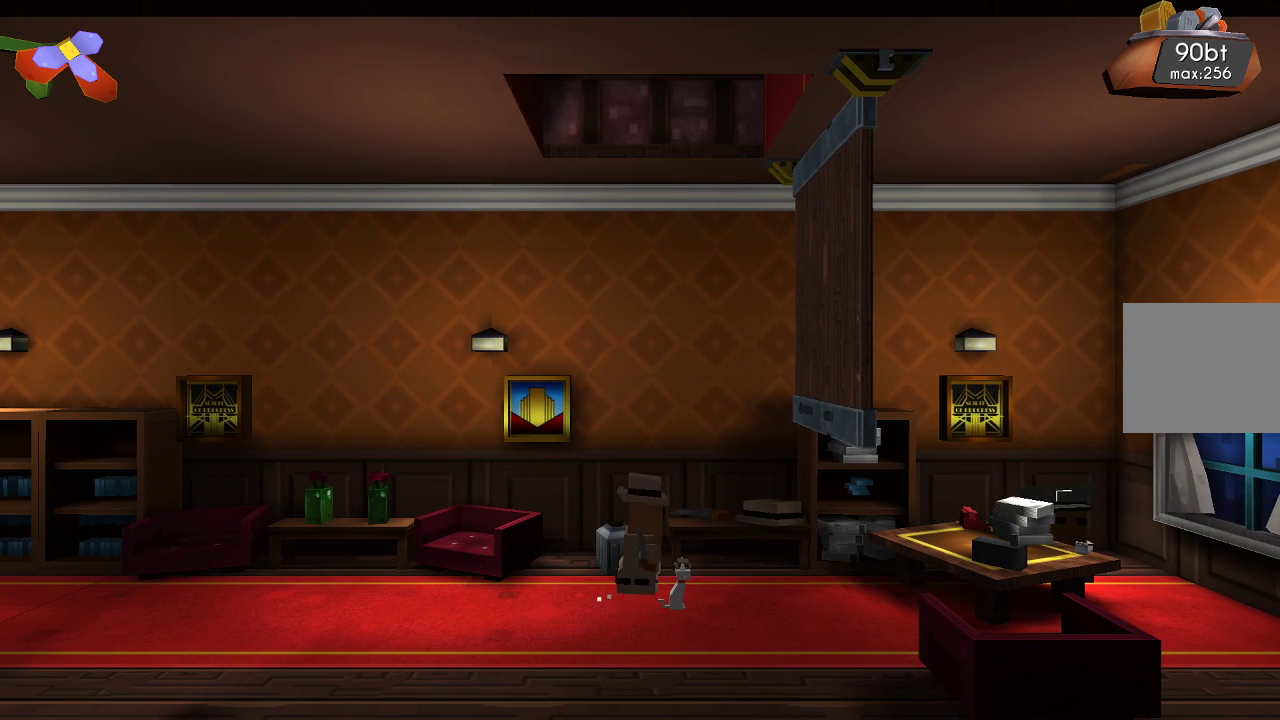
{"buttons": [], "left_stick": "center", "right_stick": "up", "events": []}
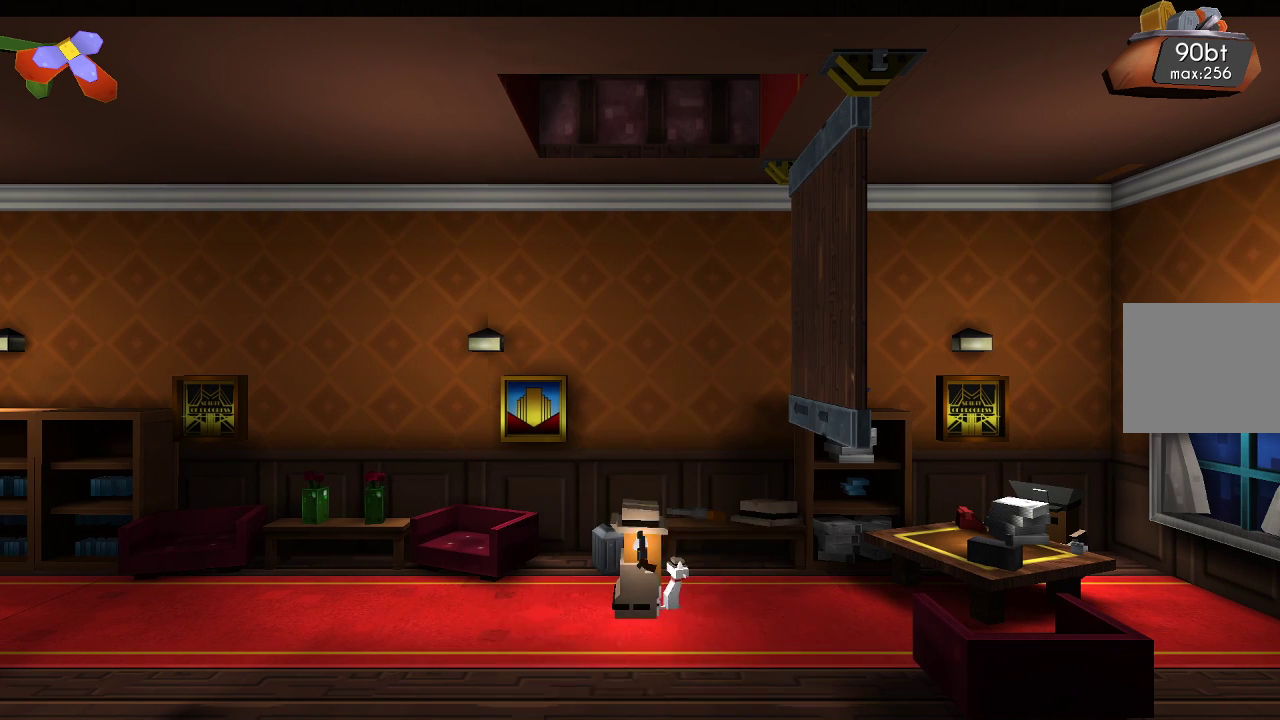
{"buttons": ["R2"], "left_stick": "center", "right_stick": "up", "events": [[33, "R2", "down"]]}
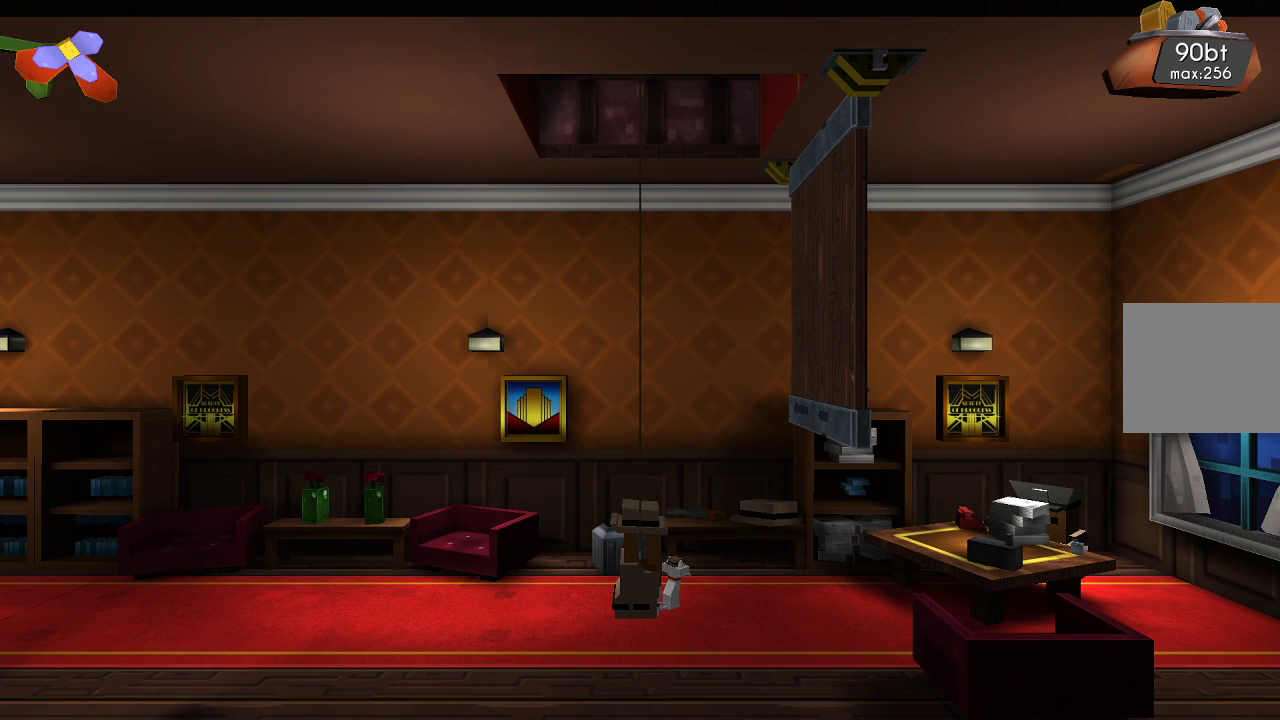
{"buttons": ["R2"], "left_stick": "center", "right_stick": "up", "events": []}
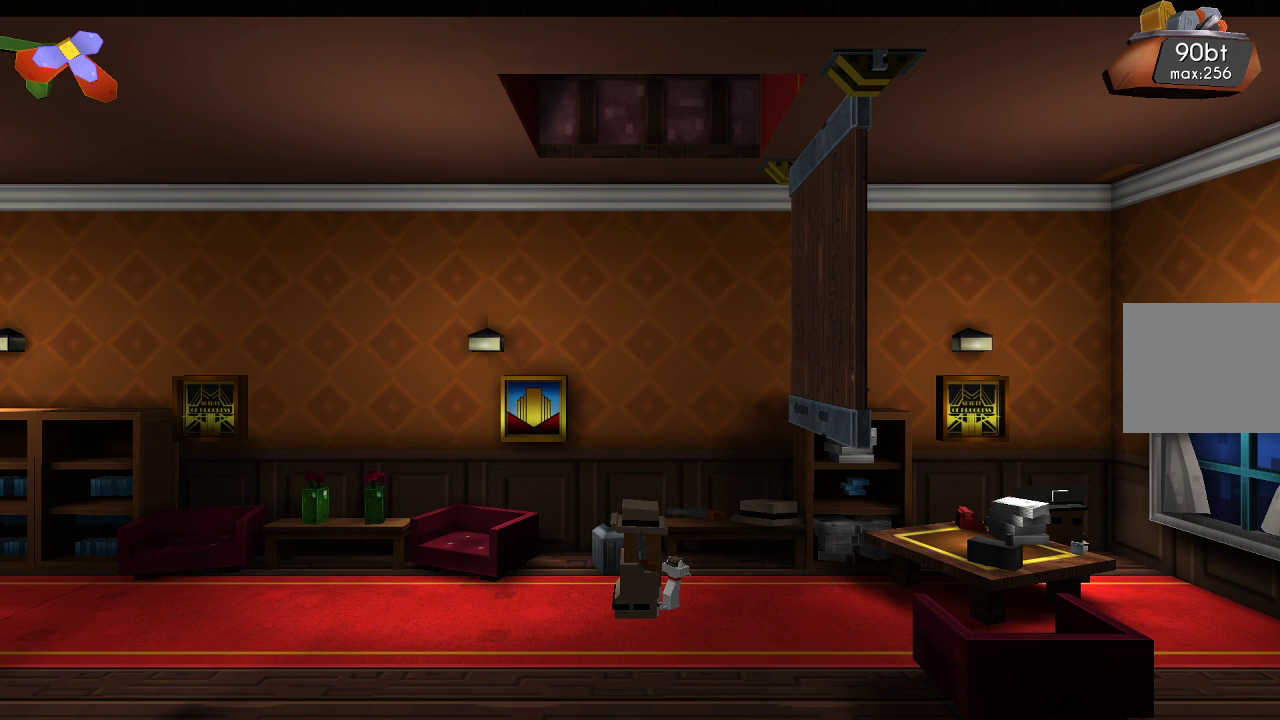
{"buttons": [], "left_stick": "center", "right_stick": "center", "events": [[167, "R2", "up"], [300, "right_stick", "center"]]}
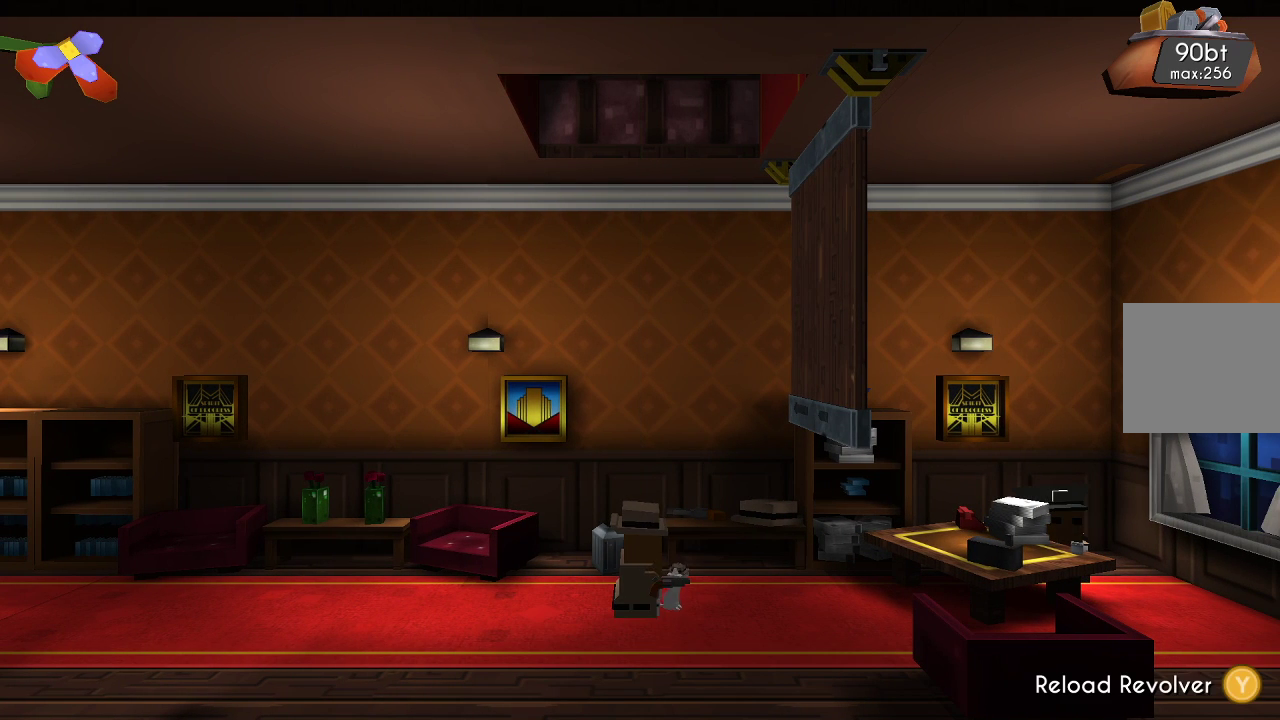
{"buttons": [], "left_stick": "right", "right_stick": "center", "events": [[367, "left_stick", "right"]]}
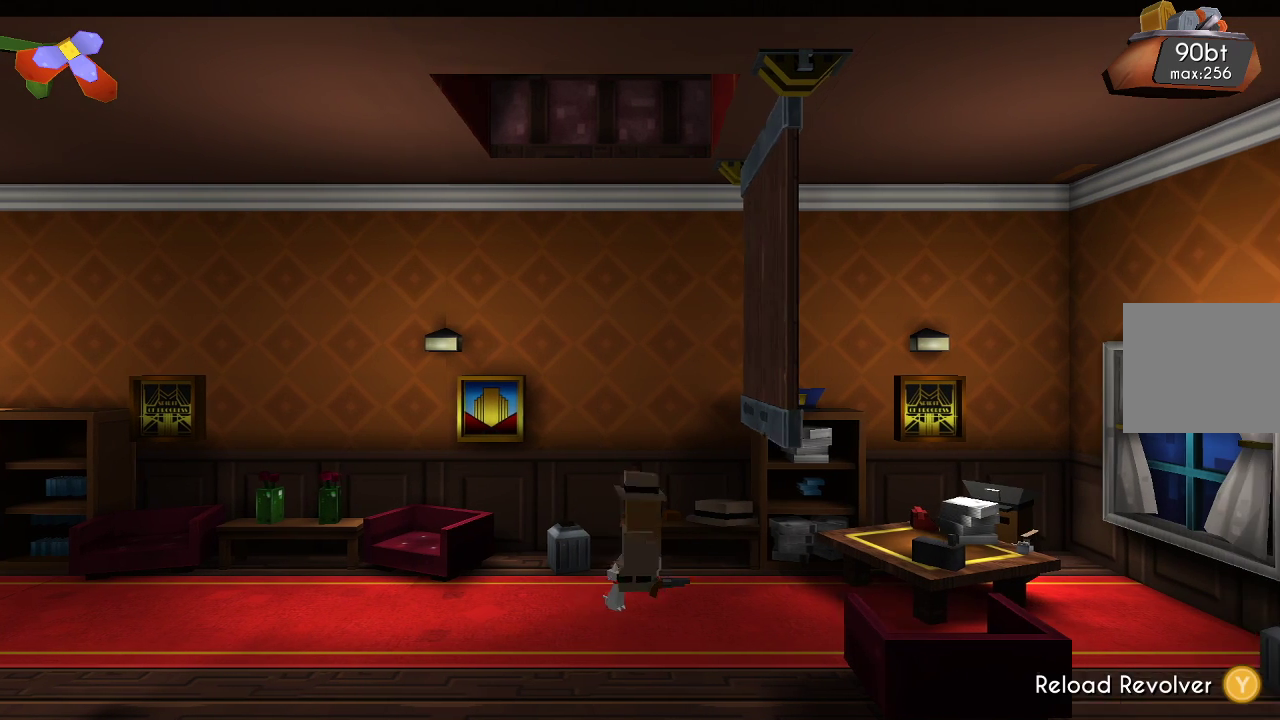
{"buttons": [], "left_stick": "center", "right_stick": "center", "events": [[500, "left_stick", "center"]]}
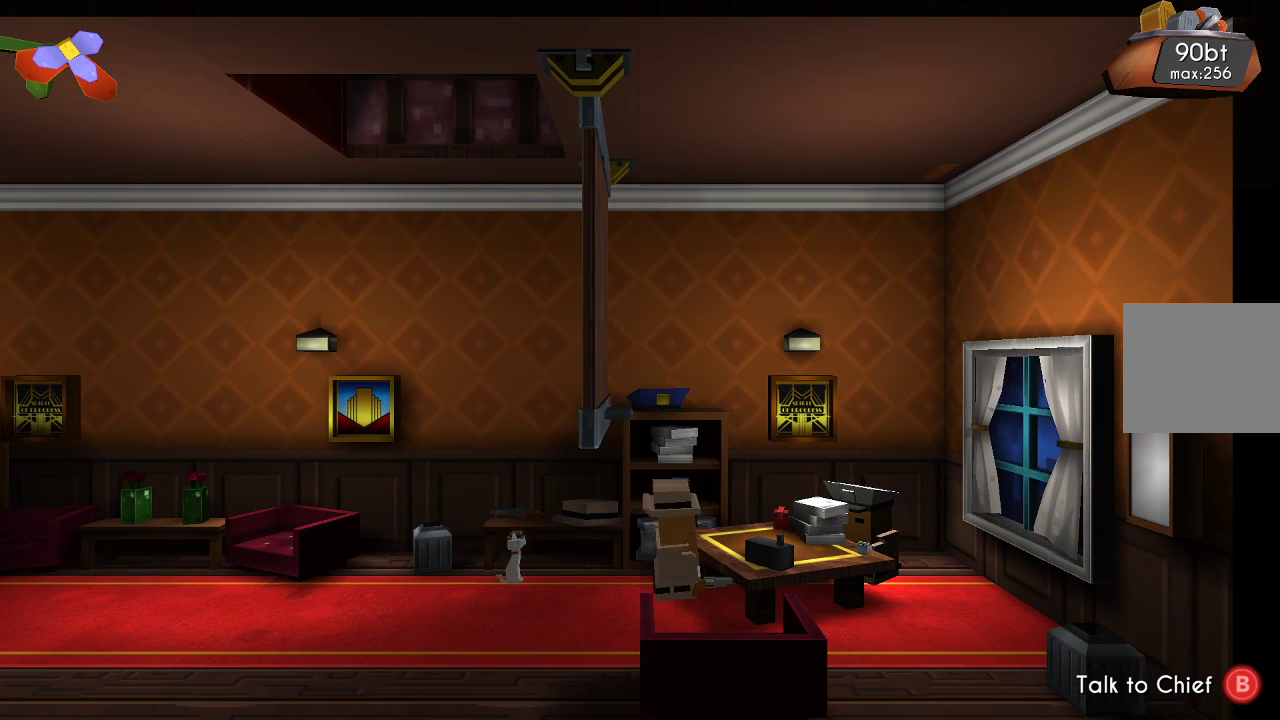
{"buttons": [], "left_stick": "left", "right_stick": "center", "events": [[367, "left_stick", "left"]]}
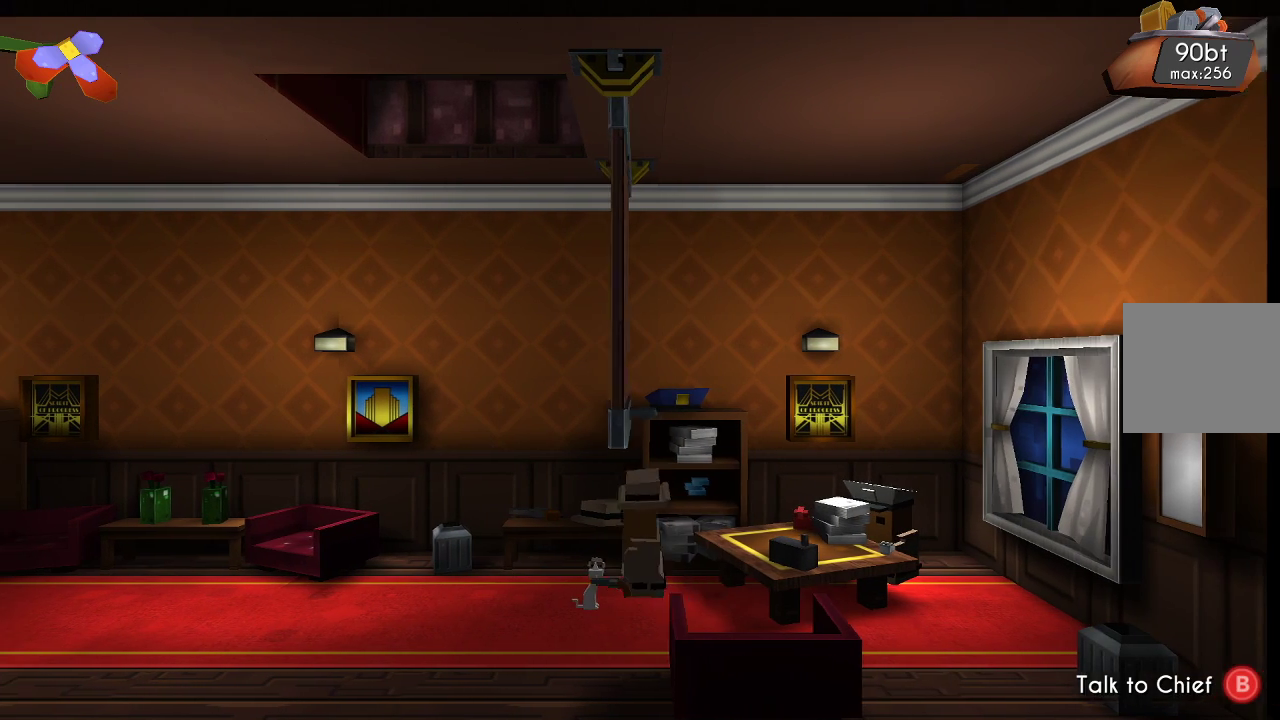
{"buttons": [], "left_stick": "center", "right_stick": "center", "events": [[333, "left_stick", "center"]]}
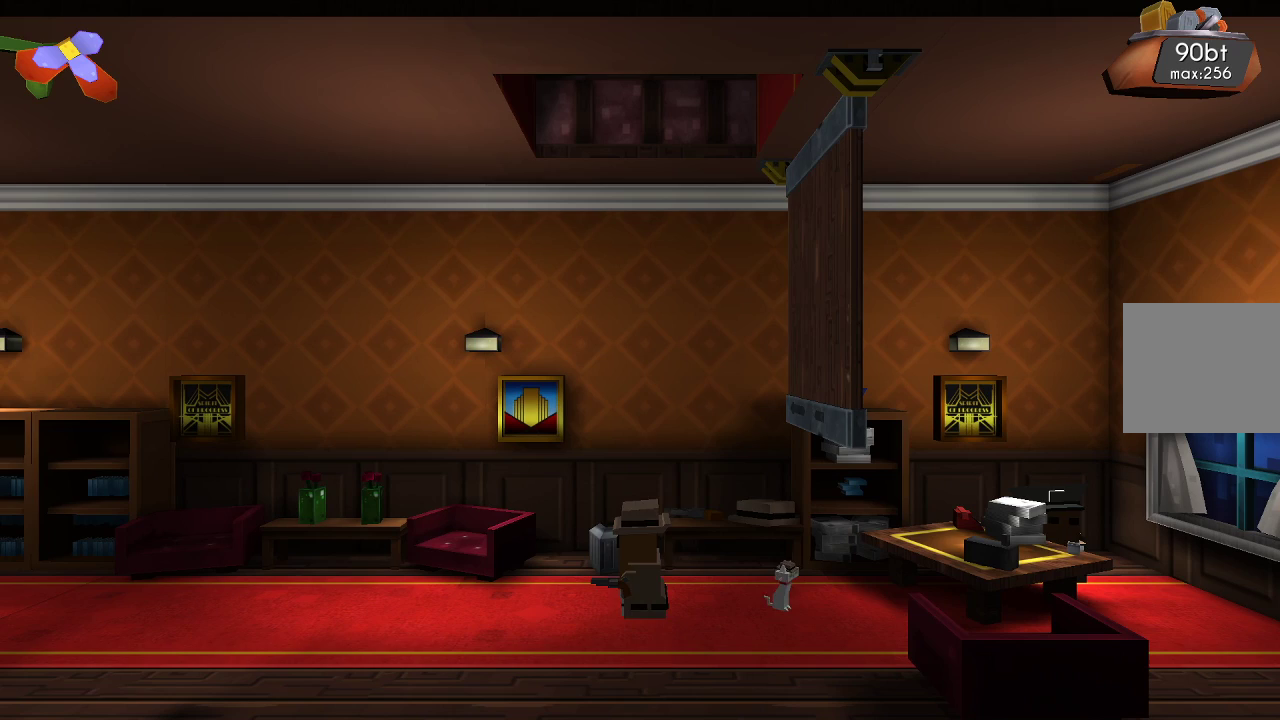
{"buttons": ["CROSS"], "left_stick": "right", "right_stick": "center", "events": [[167, "CROSS", "down"], [200, "left_stick", "right"]]}
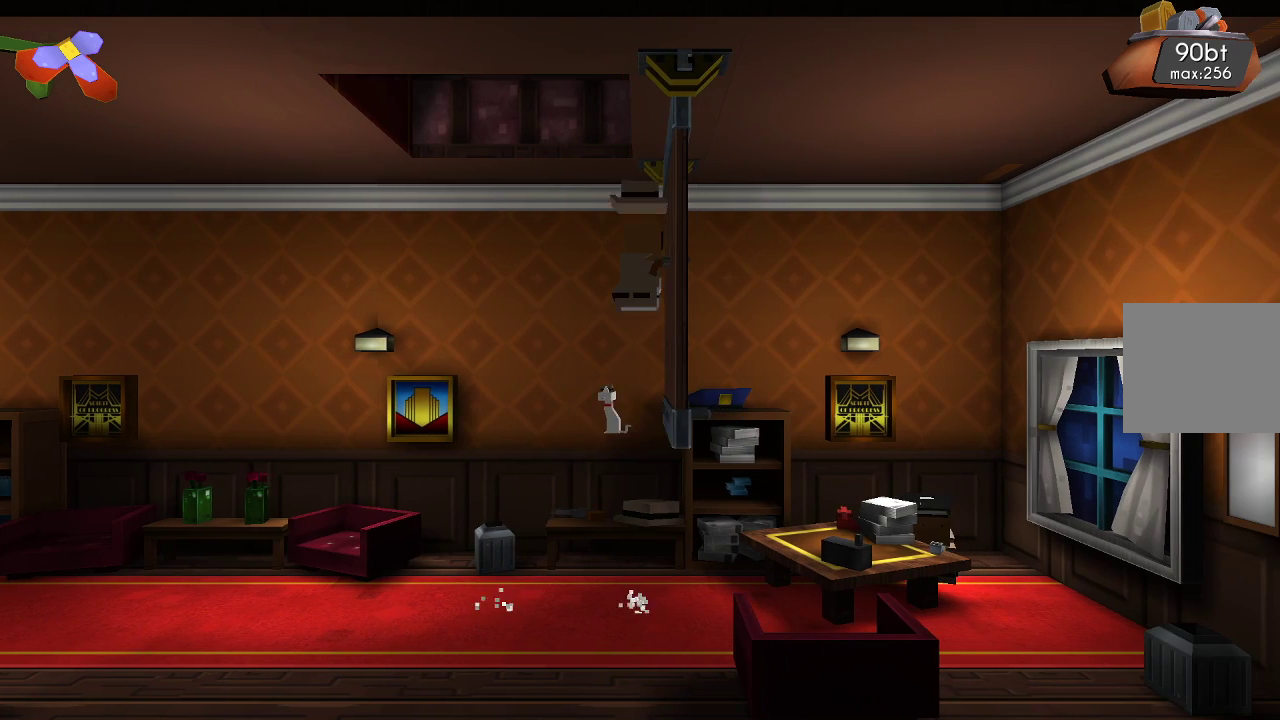
{"buttons": [], "left_stick": "left", "right_stick": "center", "events": [[233, "CROSS", "up"], [300, "left_stick", "left"]]}
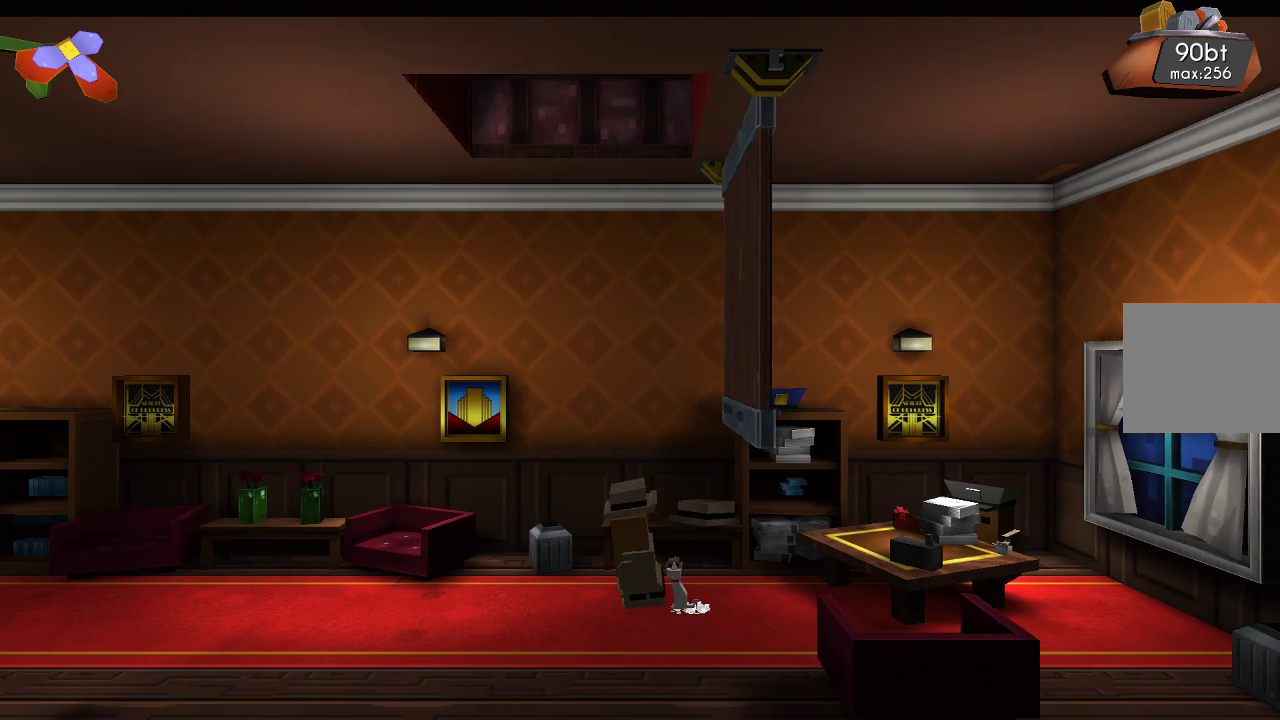
{"buttons": ["CROSS"], "left_stick": "right", "right_stick": "center", "events": [[200, "left_stick", "center"], [400, "left_stick", "right"], [467, "CROSS", "down"]]}
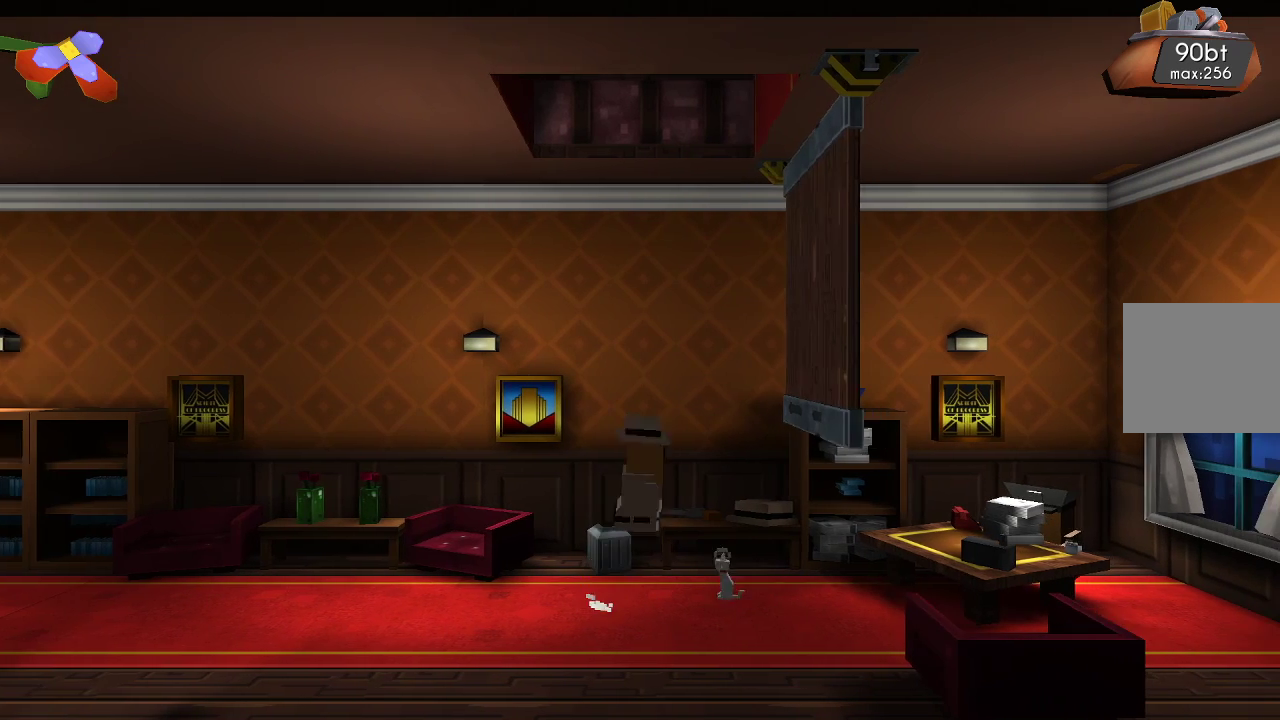
{"buttons": ["CROSS"], "left_stick": "up-left", "right_stick": "center", "events": [[233, "left_stick", "up-right"], [367, "CROSS", "up"], [367, "left_stick", "up-left"], [433, "CROSS", "down"]]}
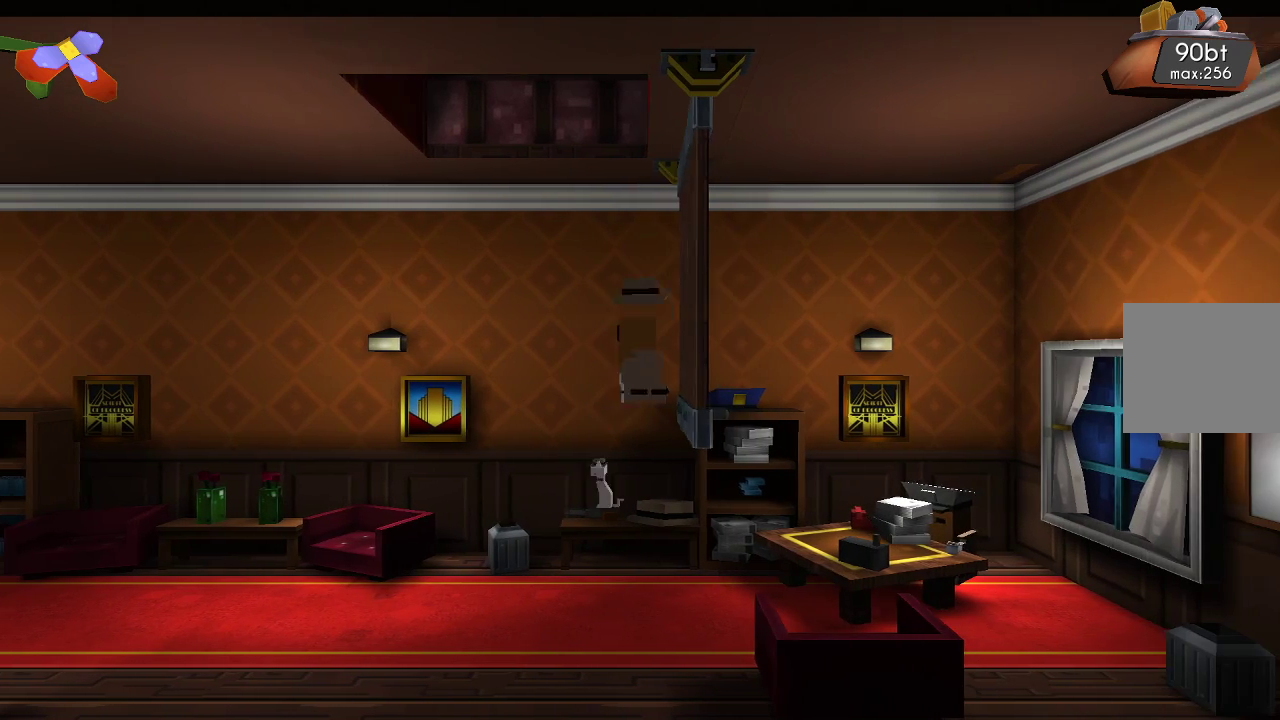
{"buttons": ["CROSS"], "left_stick": "center", "right_stick": "center", "events": [[267, "CROSS", "up"], [333, "left_stick", "center"], [433, "CROSS", "down"]]}
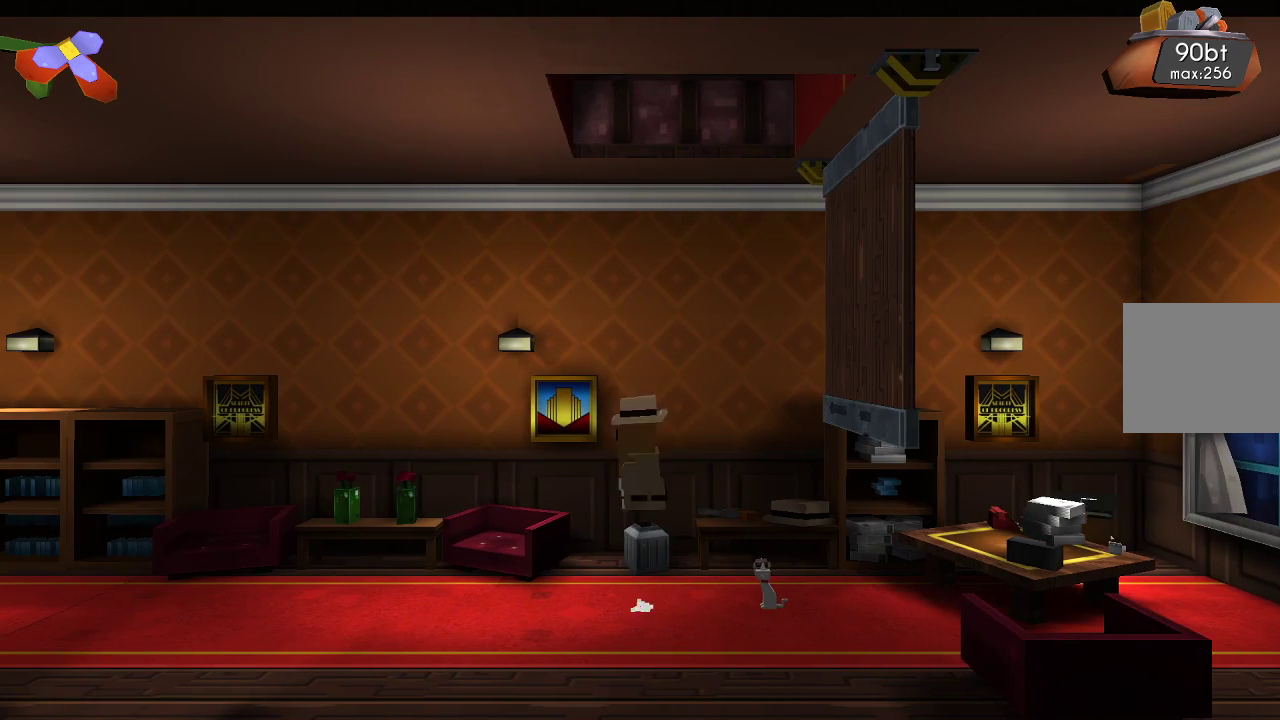
{"buttons": ["CROSS"], "left_stick": "center", "right_stick": "center", "events": [[133, "left_stick", "up-left"], [500, "left_stick", "center"]]}
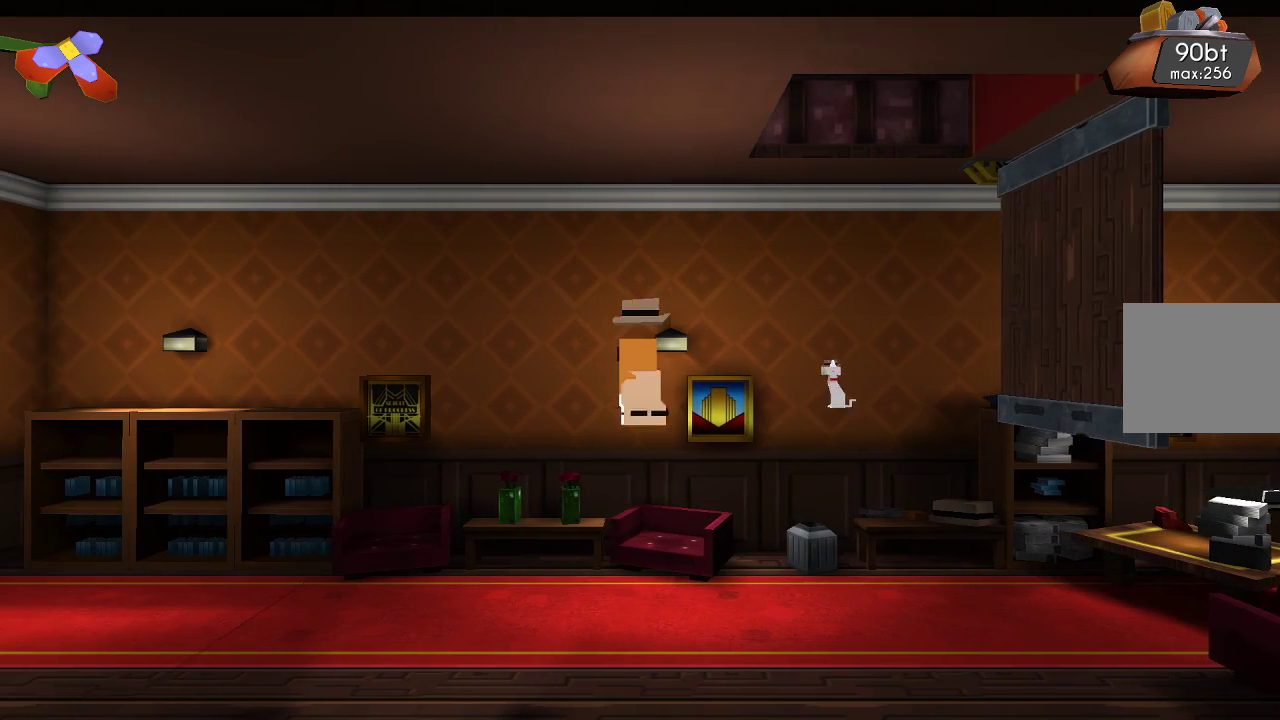
{"buttons": [], "left_stick": "center", "right_stick": "up-right", "events": [[133, "CROSS", "up"], [200, "left_stick", "right"], [433, "left_stick", "center"], [433, "right_stick", "up-right"]]}
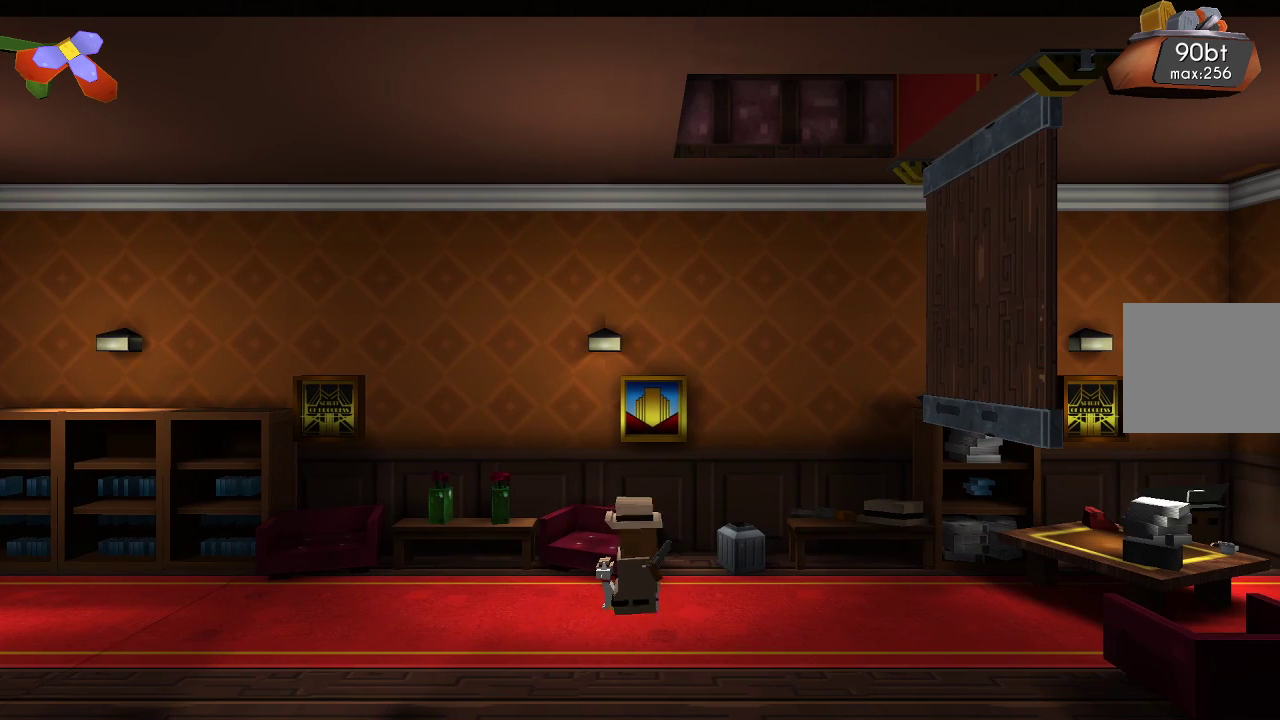
{"buttons": [], "left_stick": "center", "right_stick": "up-right", "events": []}
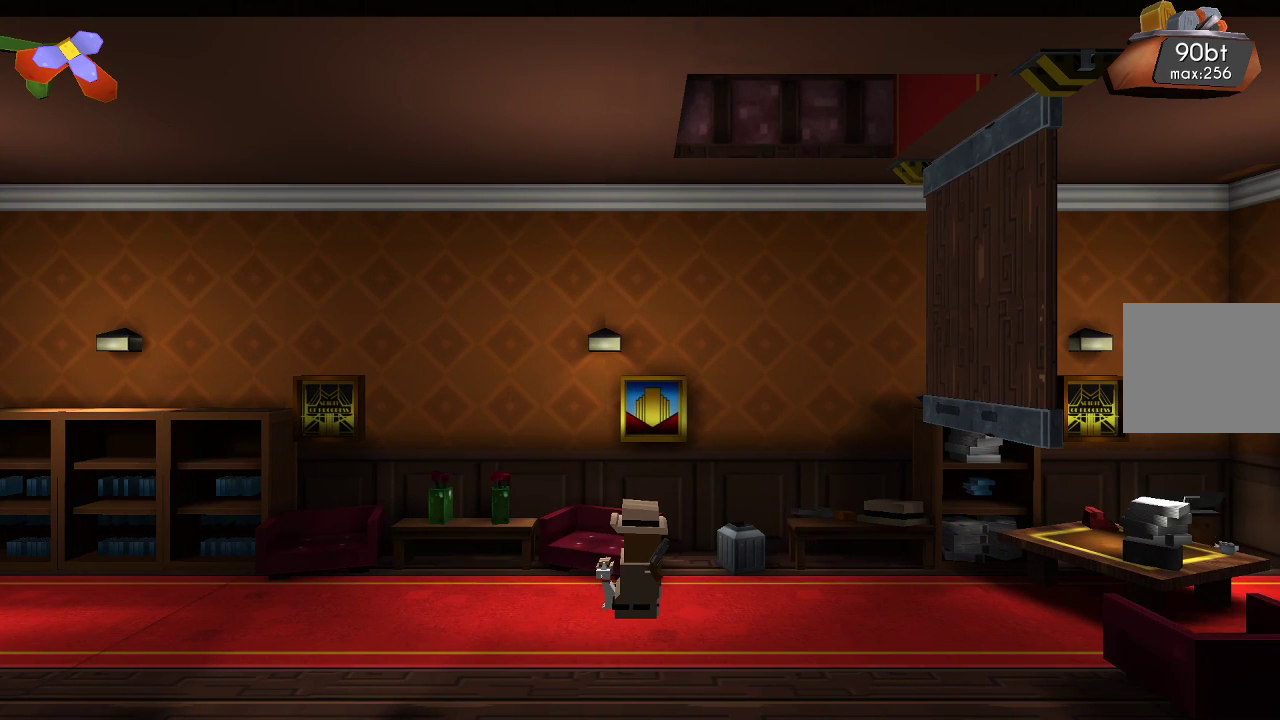
{"buttons": ["R2"], "left_stick": "center", "right_stick": "up-right", "events": [[433, "R2", "down"]]}
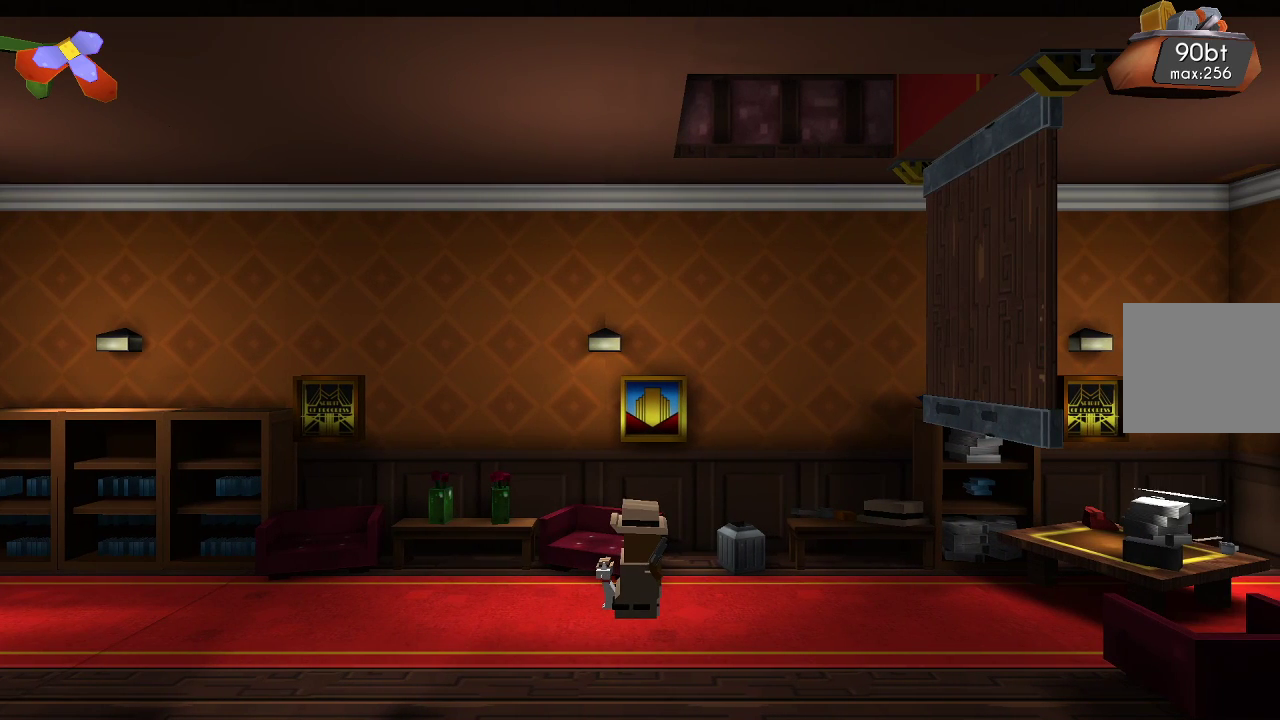
{"buttons": ["R2"], "left_stick": "center", "right_stick": "up-right", "events": [[400, "R2", "up"], [500, "R2", "down"]]}
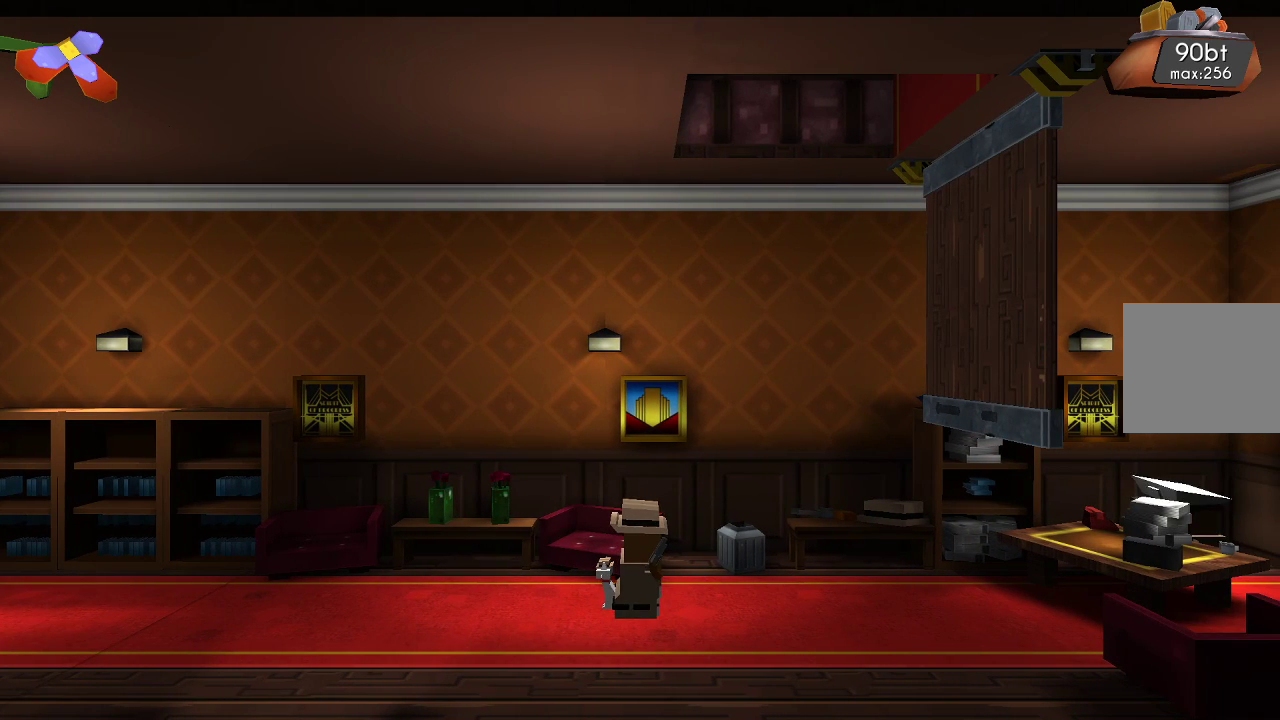
{"buttons": ["TRIANGLE"], "left_stick": "center", "right_stick": "center", "events": [[133, "R2", "up"], [200, "right_stick", "left"], [267, "right_stick", "center"], [333, "TRIANGLE", "down"]]}
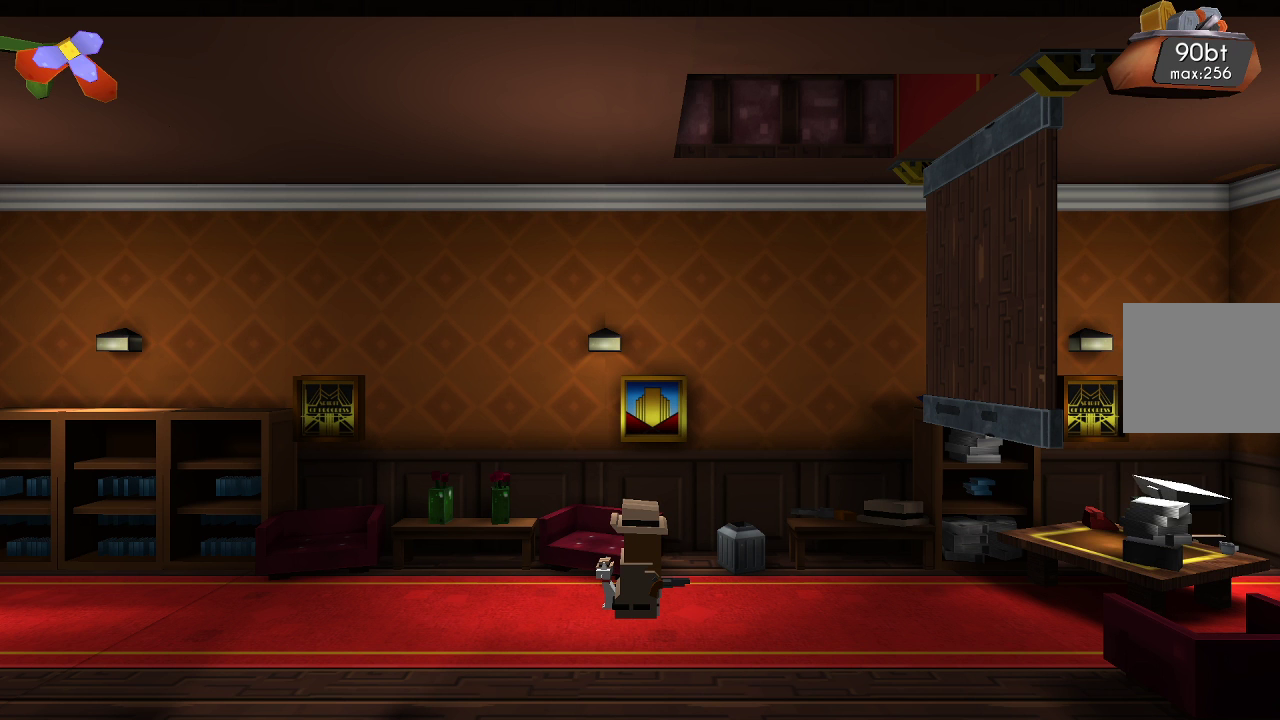
{"buttons": ["TRIANGLE"], "left_stick": "center", "right_stick": "center", "events": []}
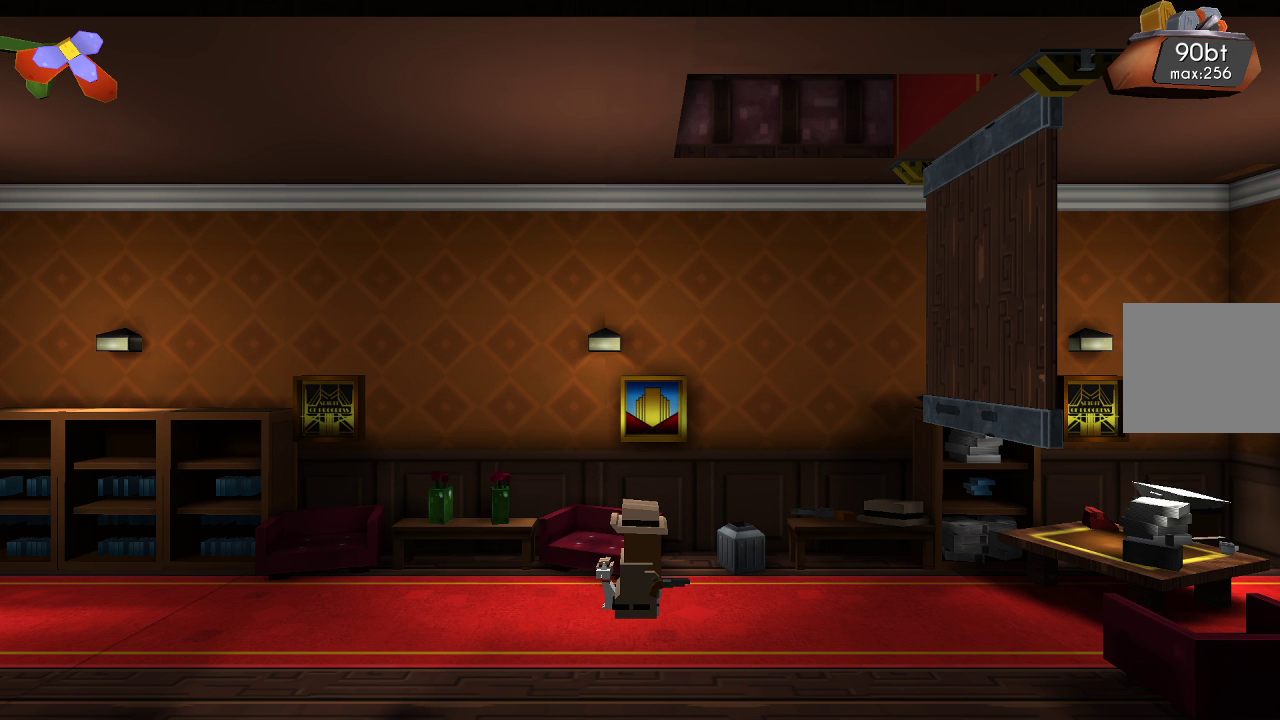
{"buttons": [], "left_stick": "center", "right_stick": "up", "events": [[200, "TRIANGLE", "up"], [433, "right_stick", "up"]]}